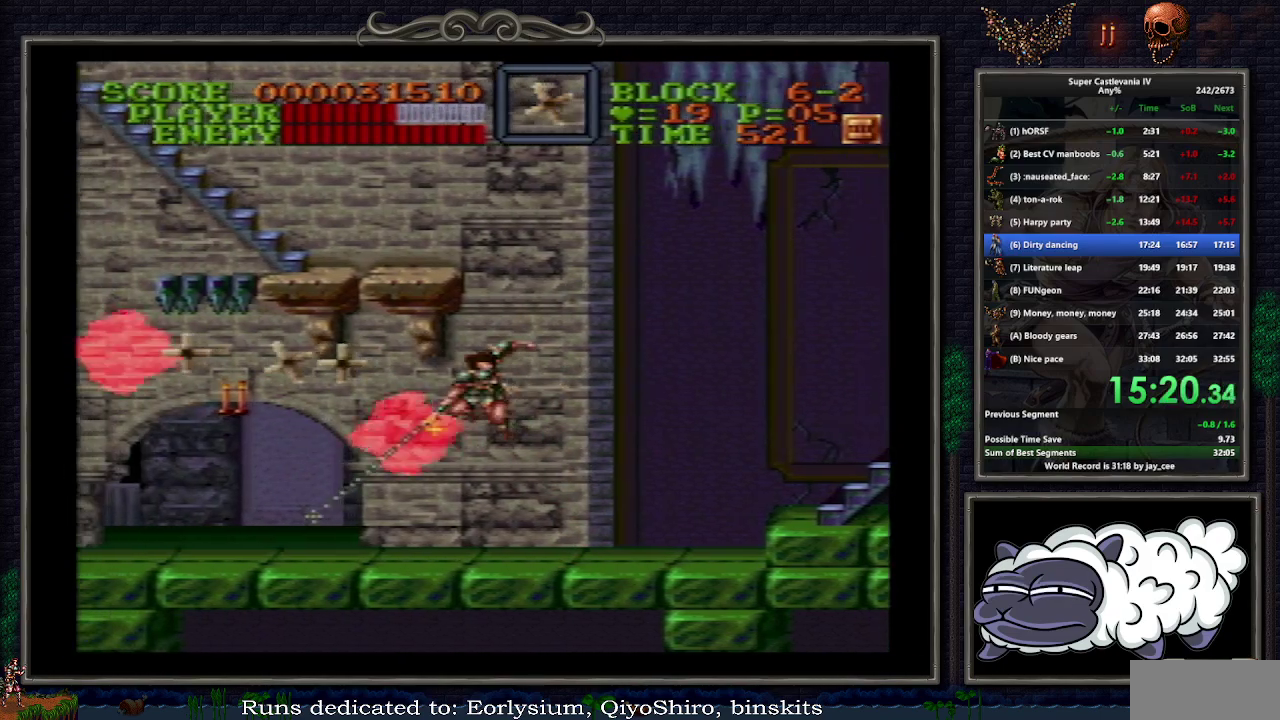
Gameplay with a controller (Nintendo layout); each line is a JSON object with the inputs held at the frame after it. "events" lists button and stick changes between this image and that frame as [ms after this image, input, new state], when the widget could be followed in between. Not read: DPAD_DOWN L3 R1 R3.
{"buttons": ["DPAD_LEFT"], "events": []}
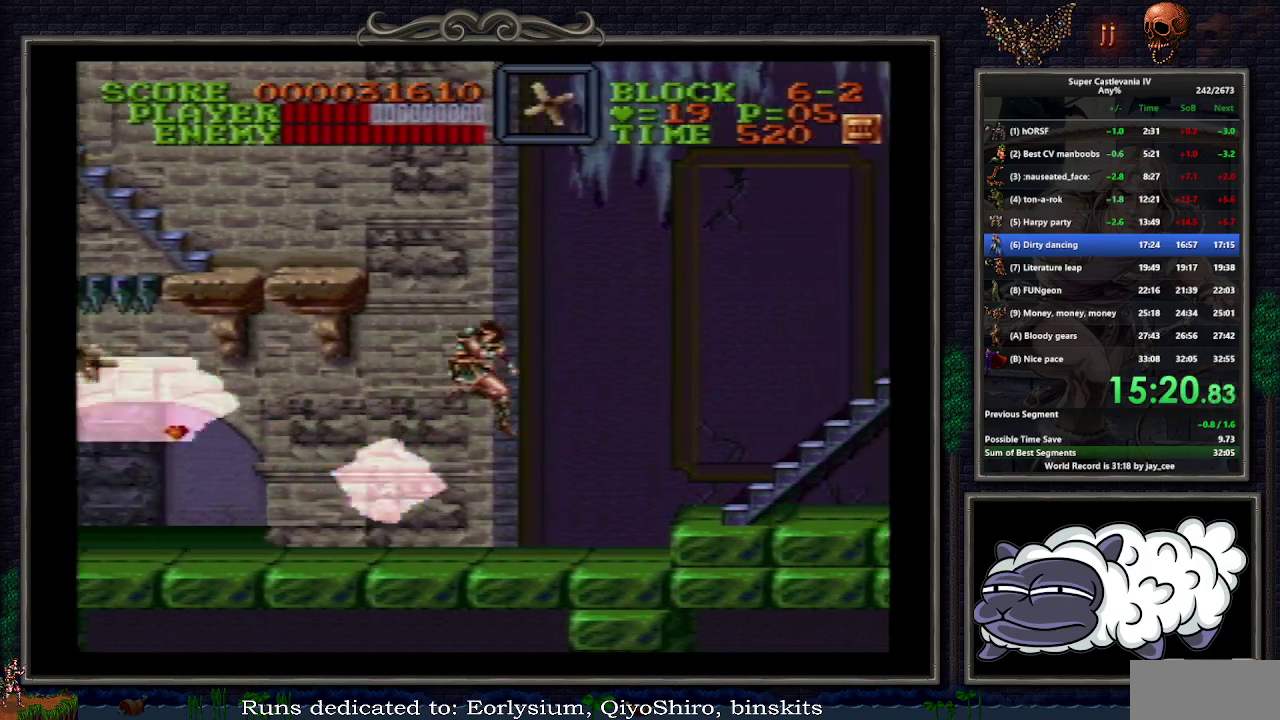
{"buttons": [], "events": [[317, "B", "down"], [333, "DPAD_LEFT", "up"], [333, "Y", "down"], [367, "B", "up"], [417, "Y", "up"]]}
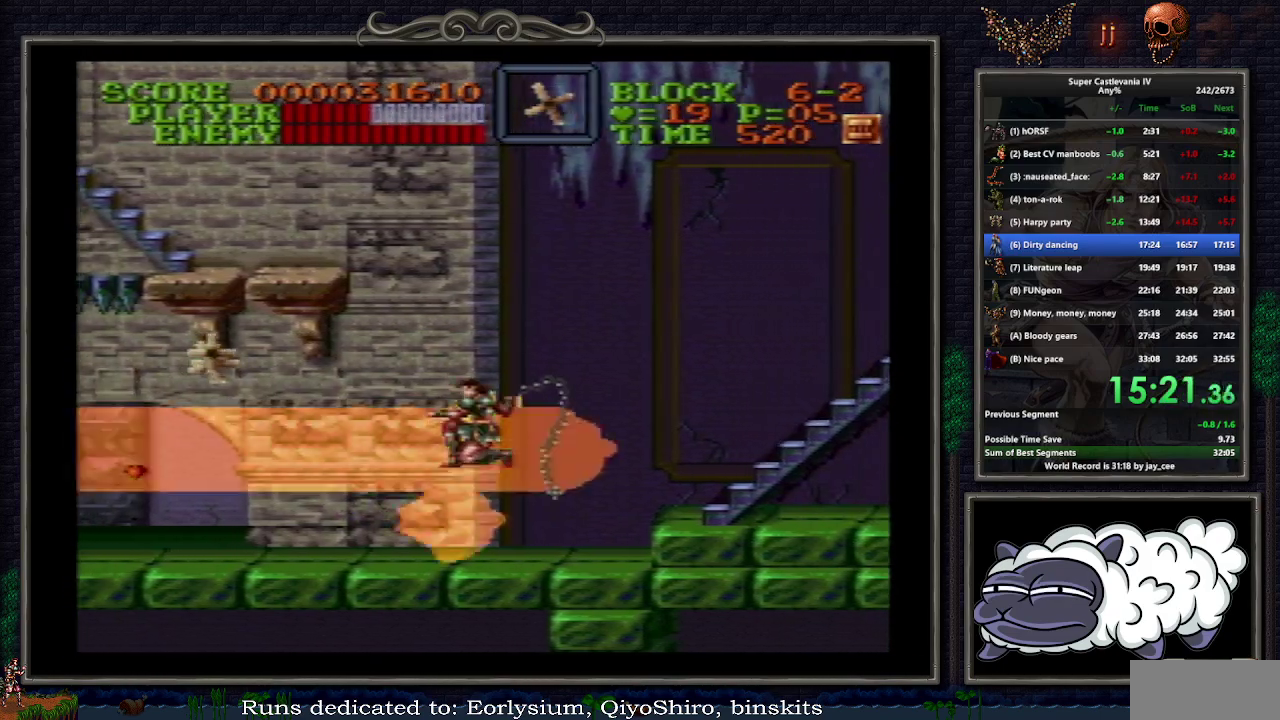
{"buttons": ["DPAD_LEFT"], "events": [[67, "DPAD_LEFT", "down"]]}
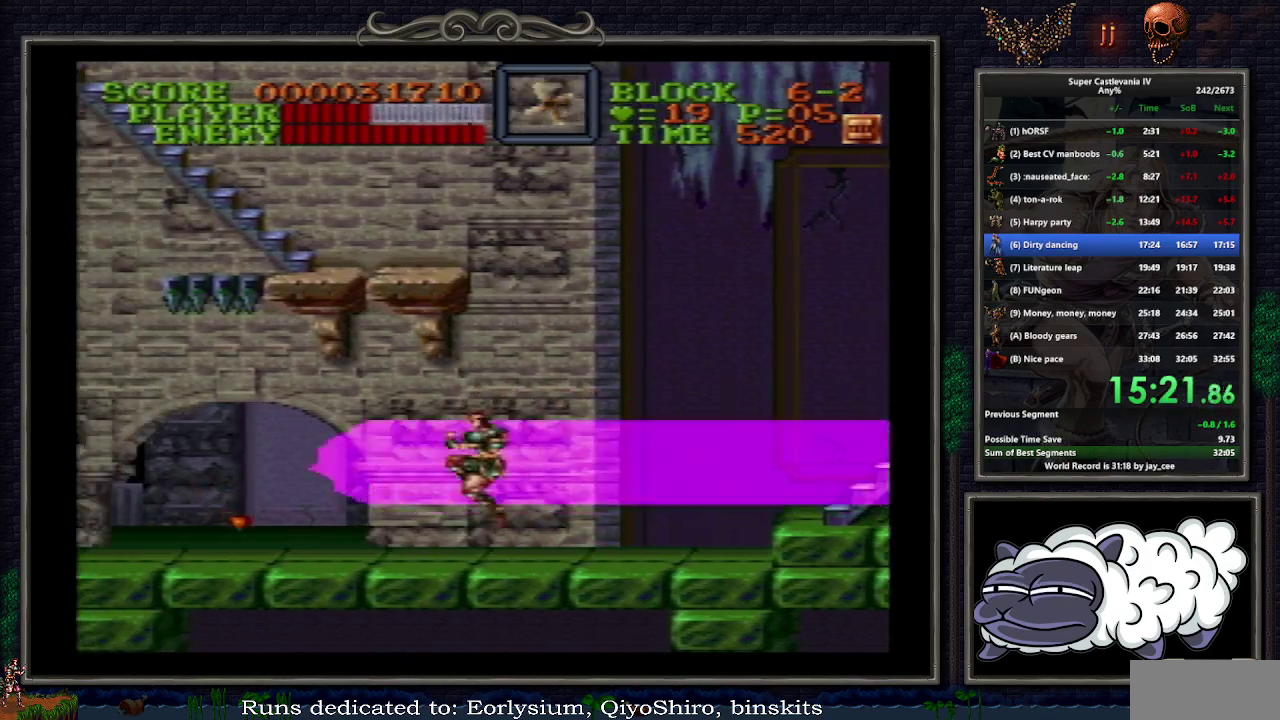
{"buttons": ["B", "DPAD_LEFT"], "events": [[483, "B", "down"]]}
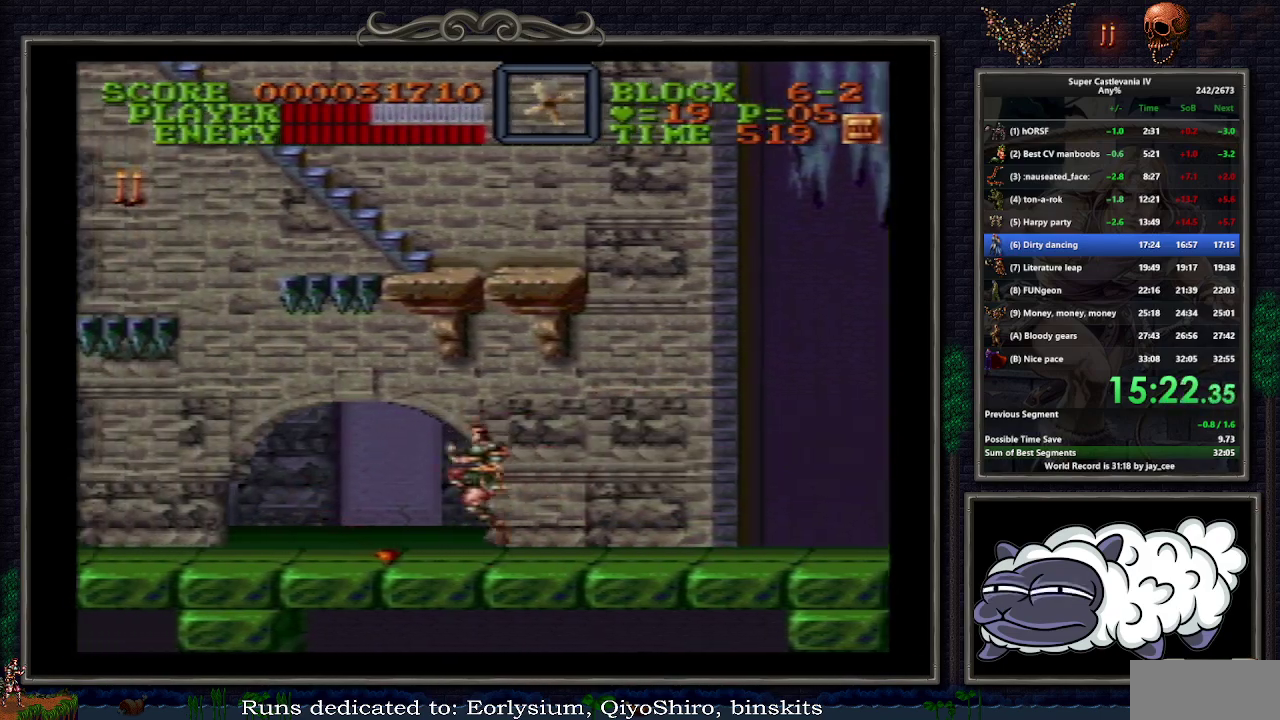
{"buttons": ["DPAD_LEFT"], "events": [[117, "B", "up"], [233, "Y", "down"], [300, "Y", "up"]]}
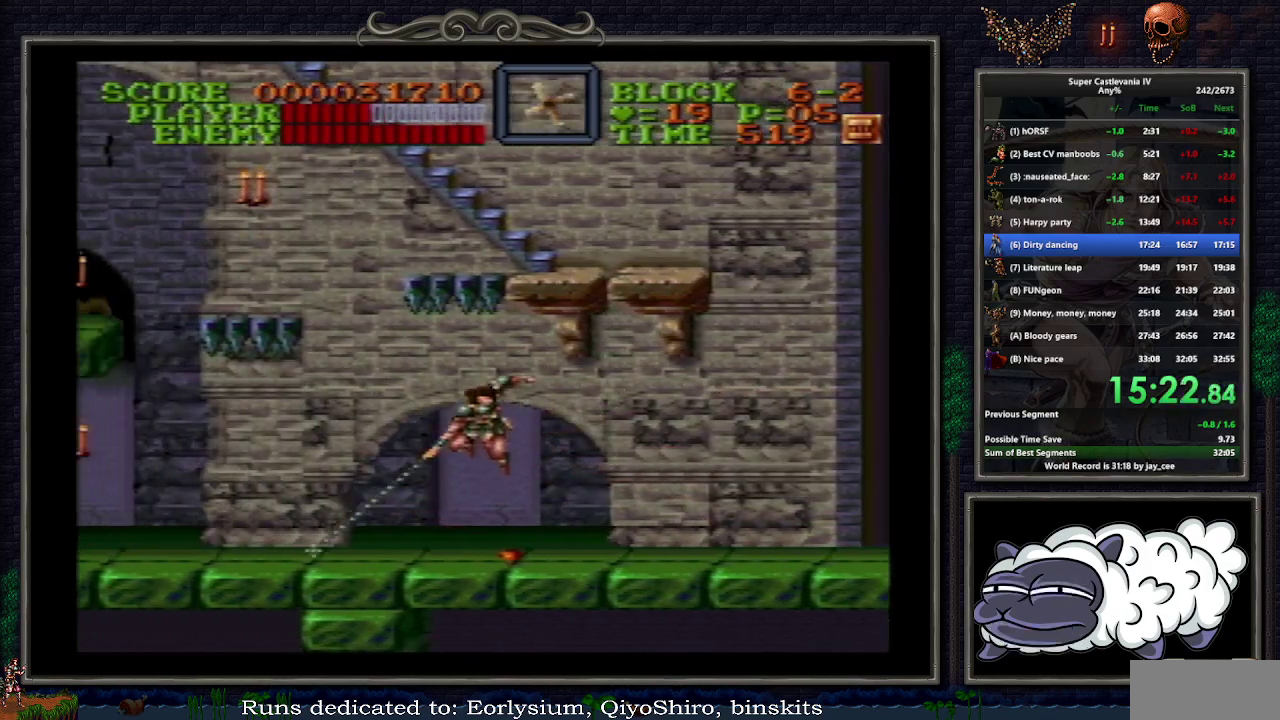
{"buttons": ["DPAD_LEFT"], "events": []}
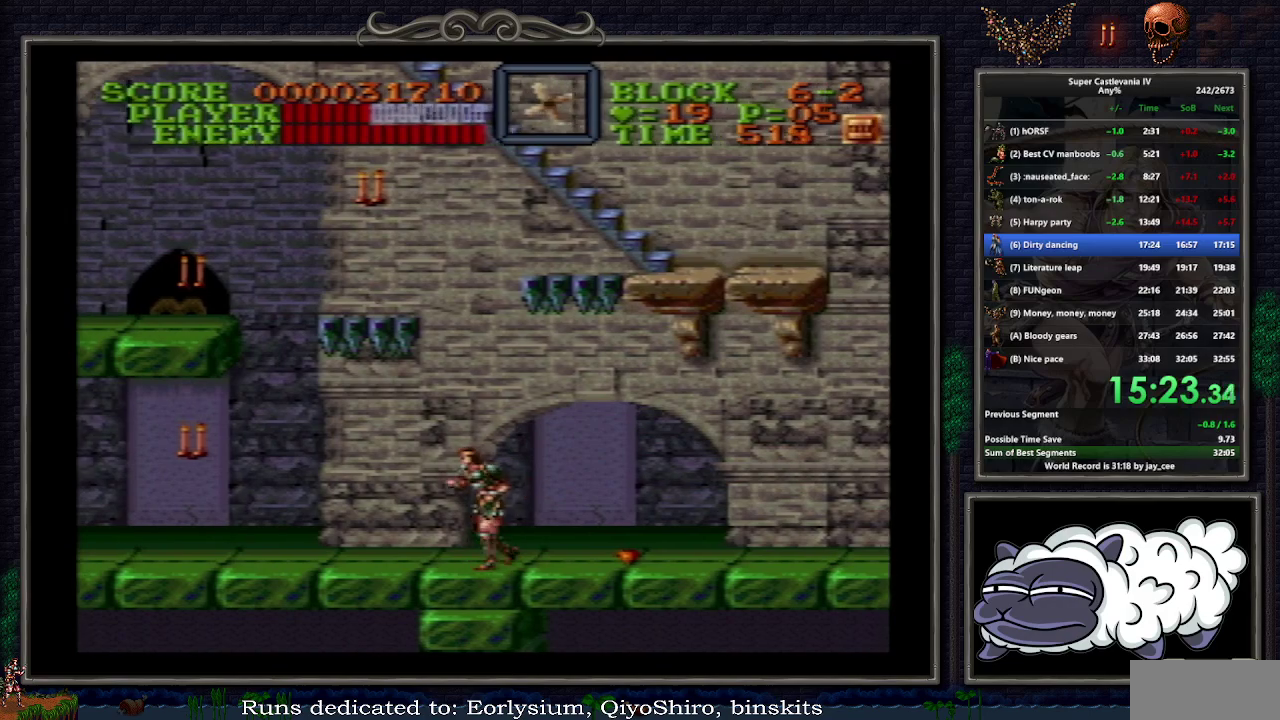
{"buttons": ["DPAD_LEFT"], "events": []}
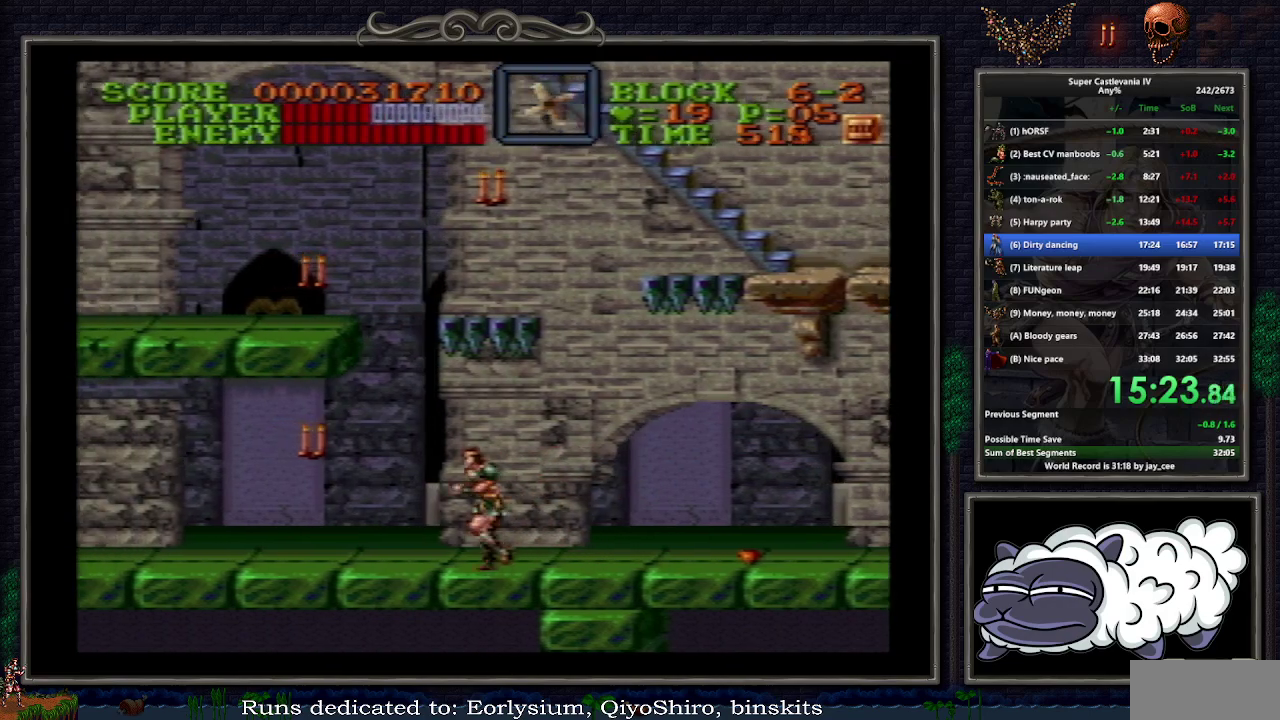
{"buttons": ["DPAD_LEFT"], "events": []}
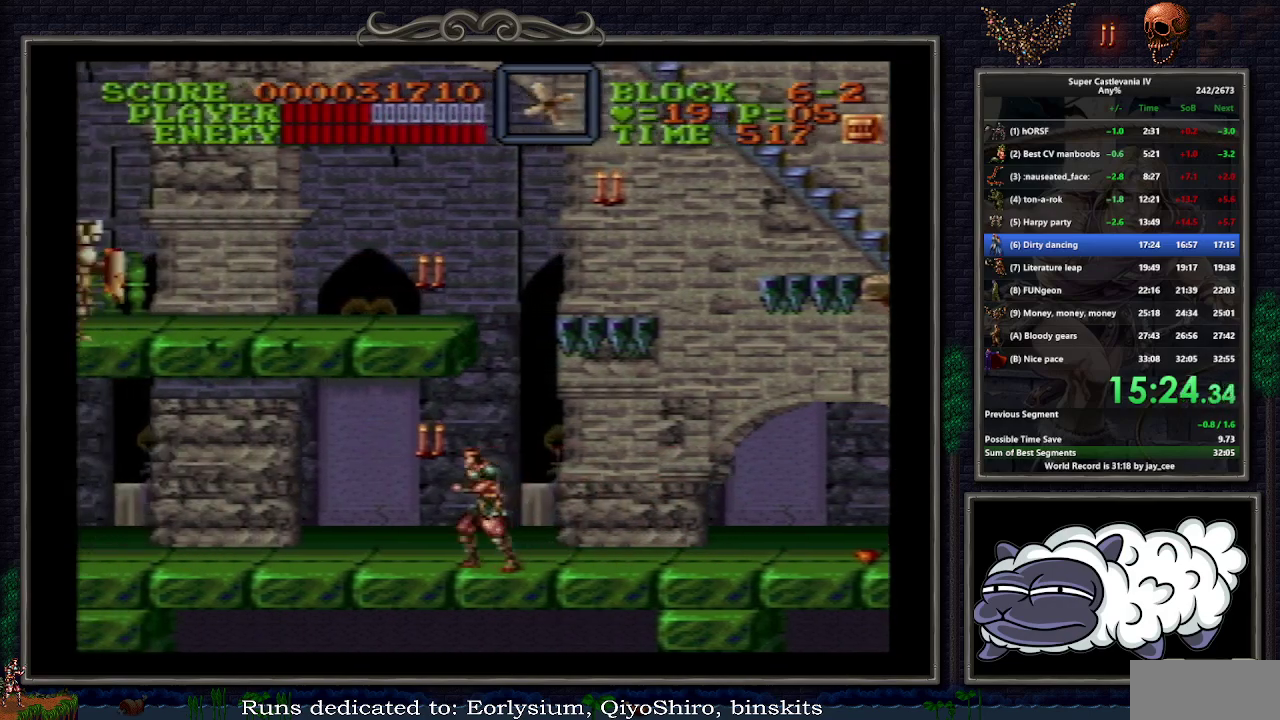
{"buttons": ["DPAD_LEFT"], "events": [[83, "B", "down"], [150, "DPAD_LEFT", "up"], [183, "B", "up"], [250, "DPAD_LEFT", "down"]]}
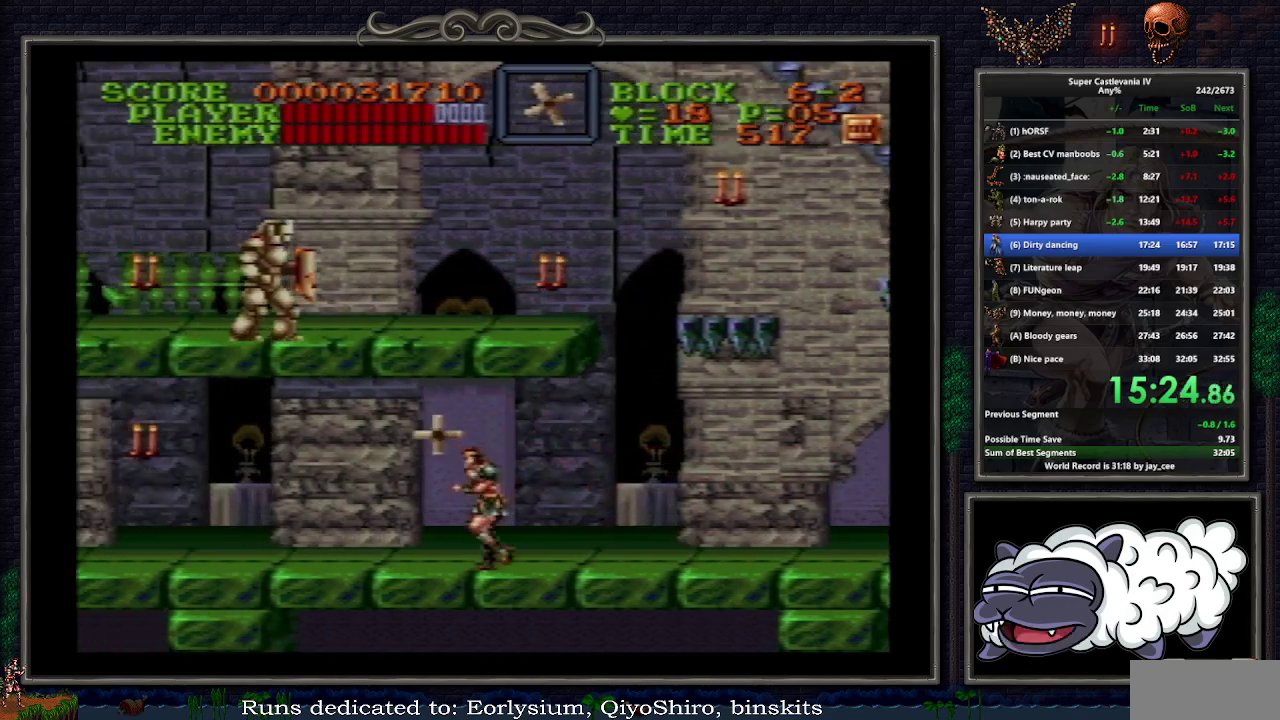
{"buttons": ["DPAD_LEFT"], "events": []}
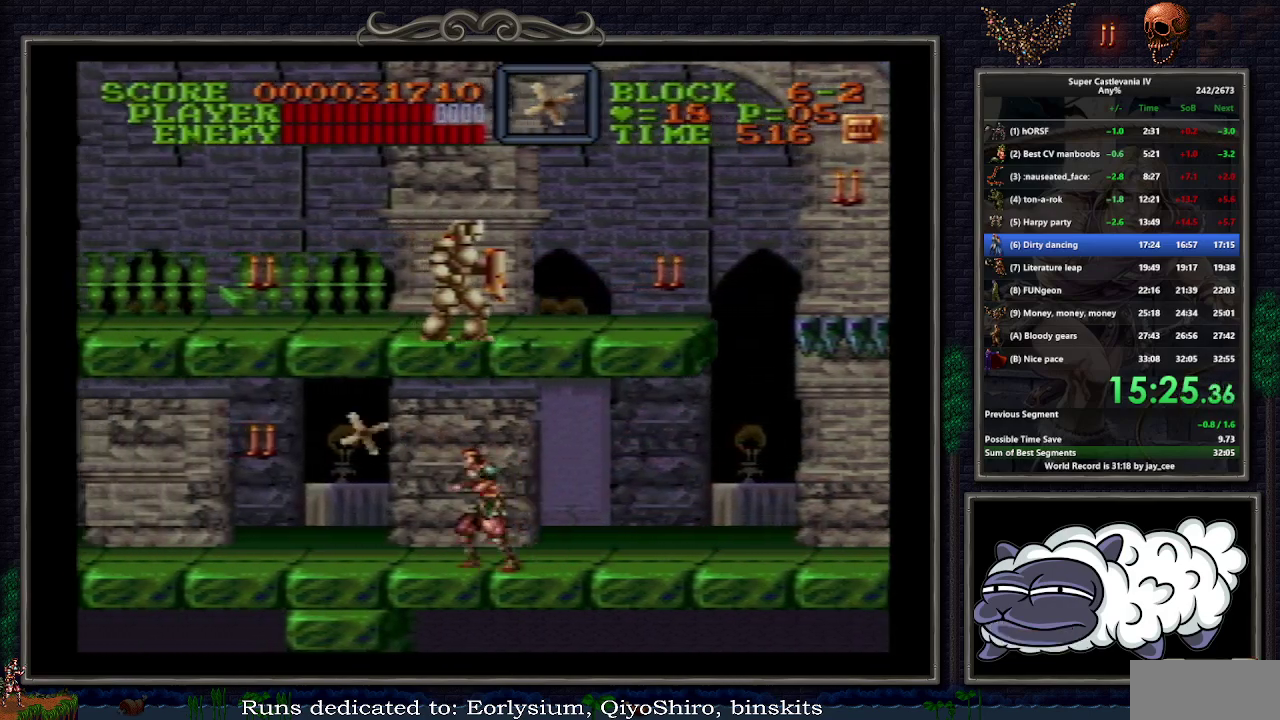
{"buttons": ["DPAD_LEFT"], "events": []}
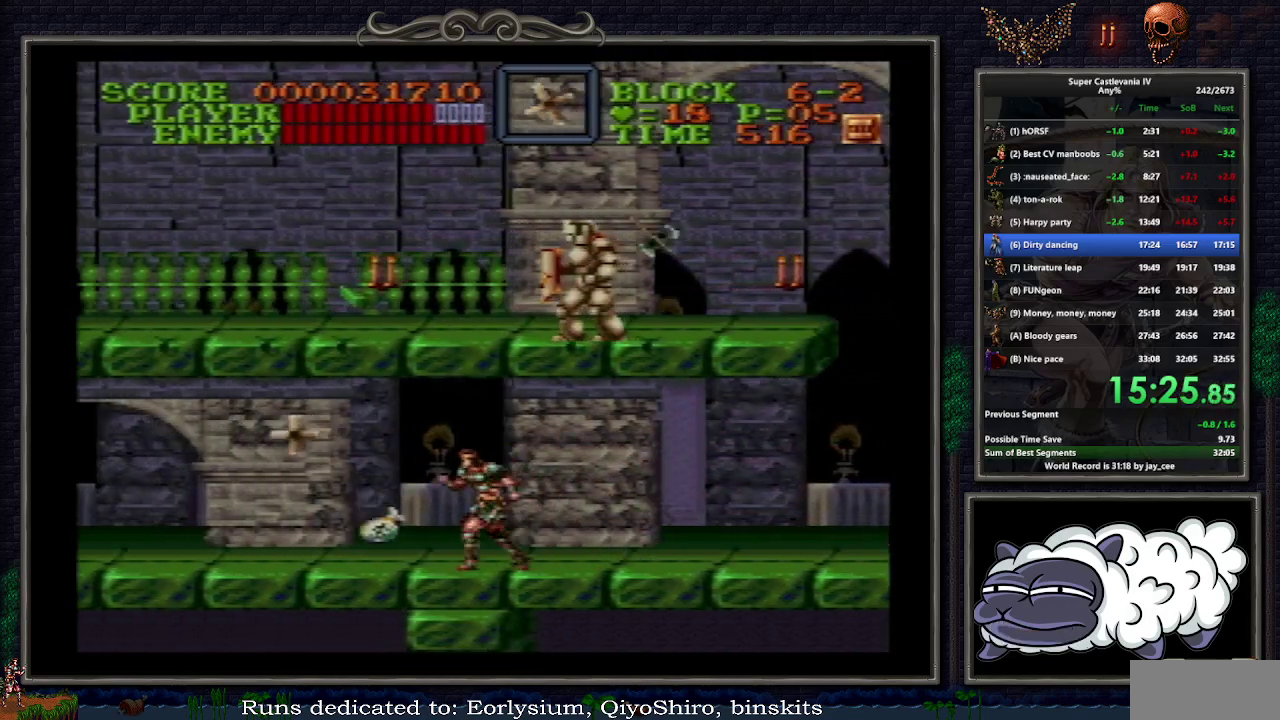
{"buttons": ["DPAD_LEFT"], "events": []}
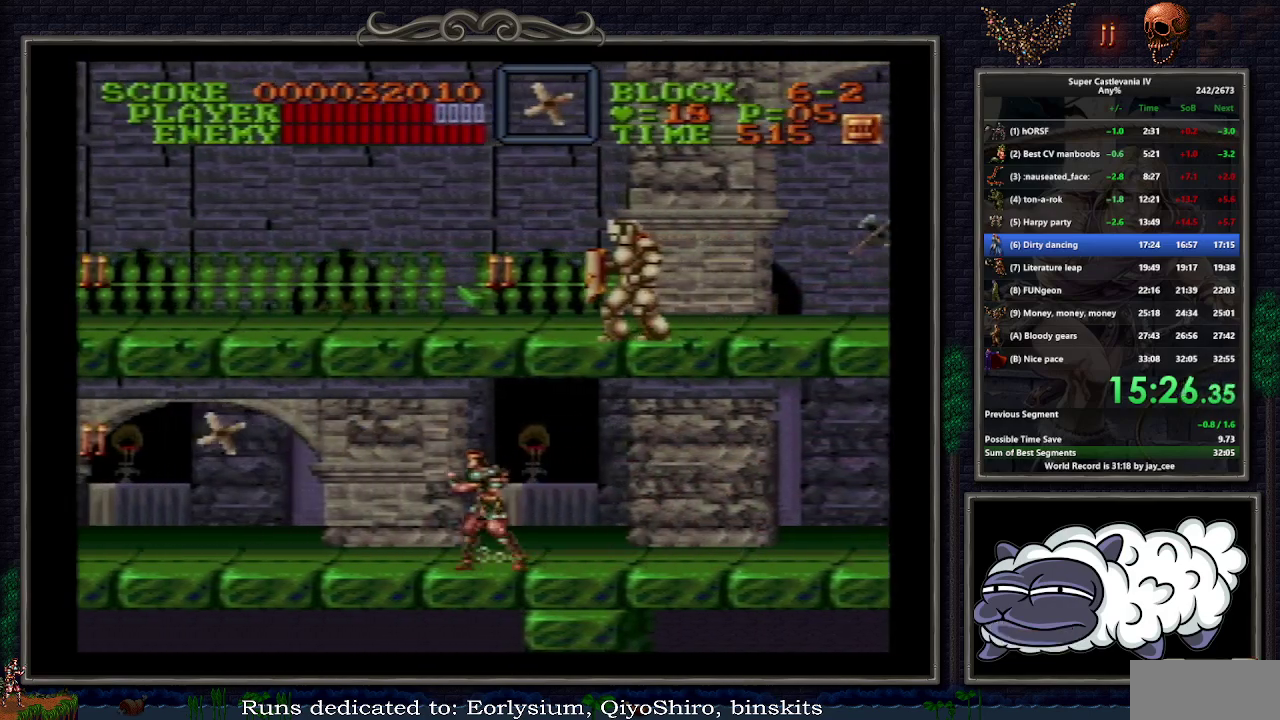
{"buttons": ["DPAD_LEFT"], "events": [[183, "B", "down"], [300, "B", "up"]]}
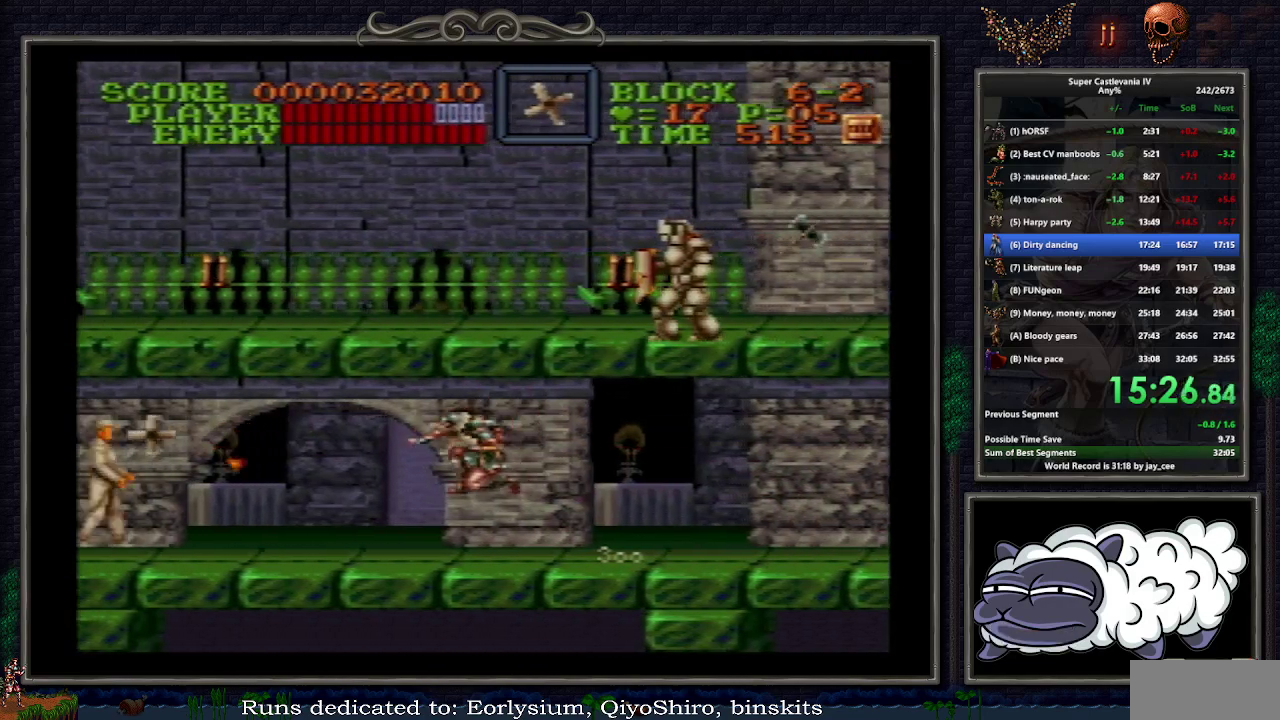
{"buttons": ["DPAD_LEFT"], "events": [[200, "B", "down"], [317, "B", "up"]]}
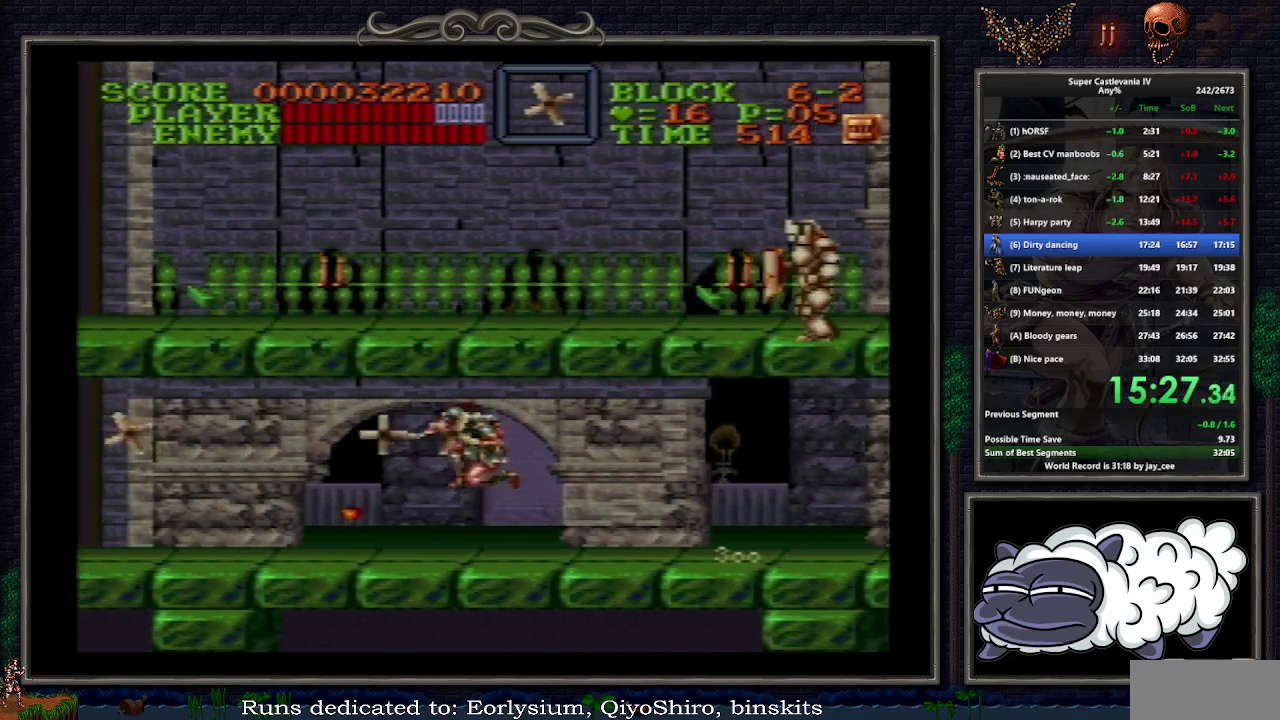
{"buttons": ["DPAD_LEFT"], "events": [[383, "B", "down"], [467, "B", "up"]]}
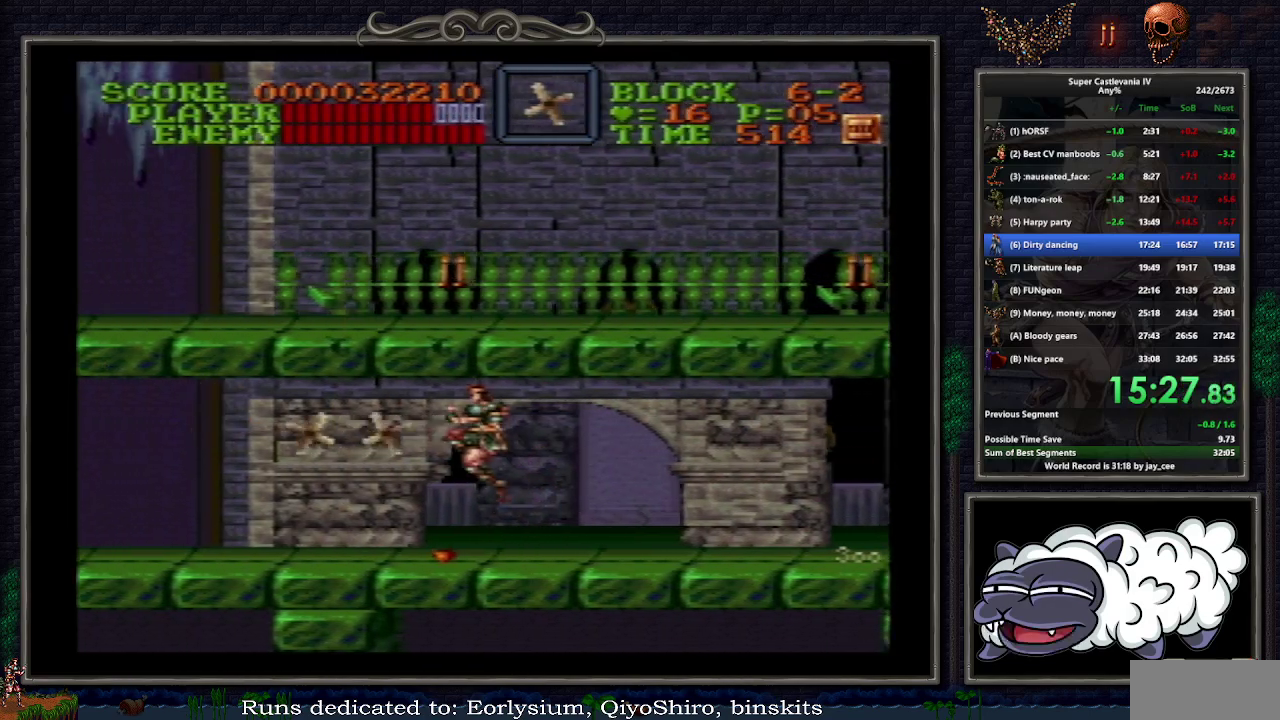
{"buttons": ["B", "DPAD_LEFT"], "events": [[400, "B", "down"]]}
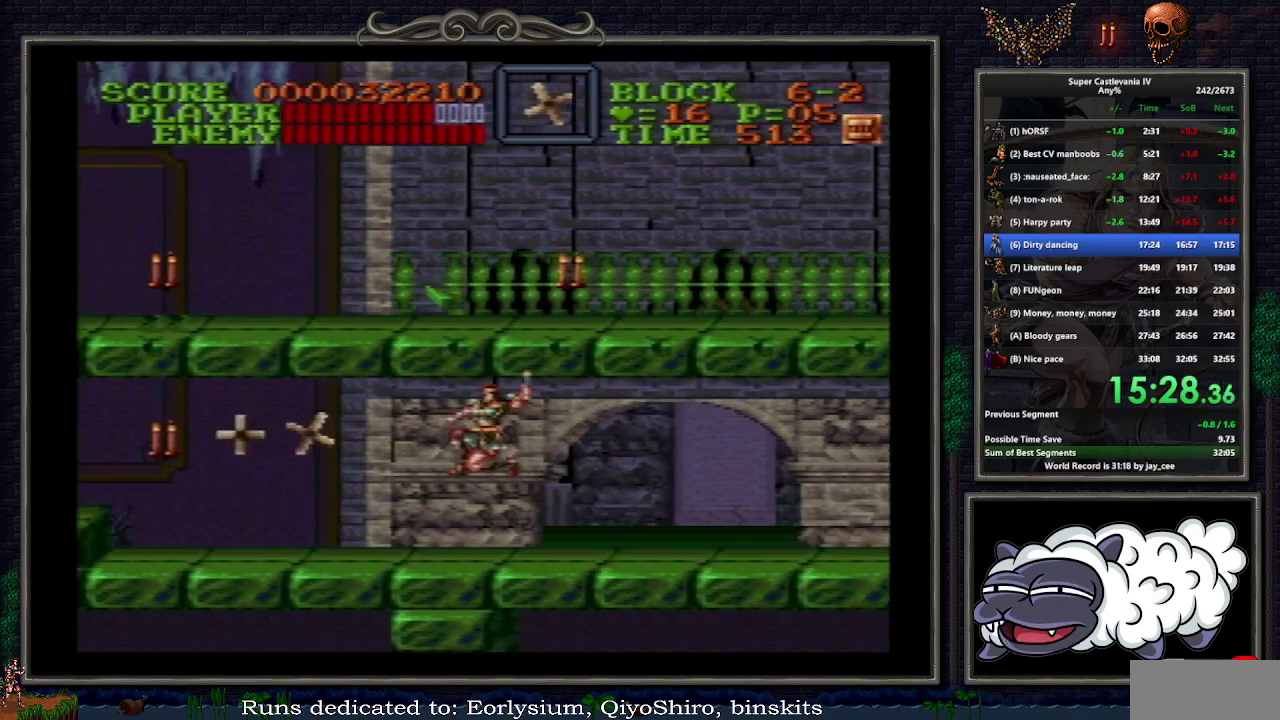
{"buttons": ["DPAD_LEFT"], "events": [[33, "B", "up"], [400, "B", "down"], [483, "B", "up"]]}
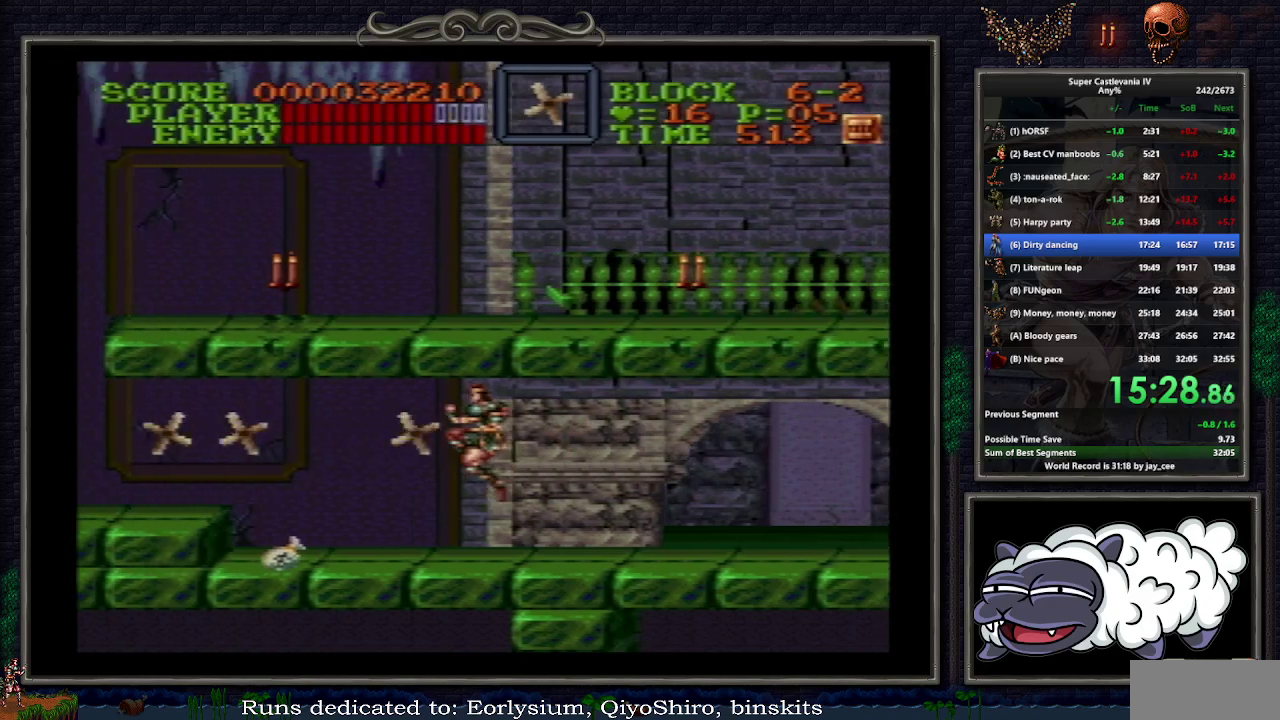
{"buttons": ["DPAD_LEFT"], "events": [[383, "B", "down"], [450, "B", "up"]]}
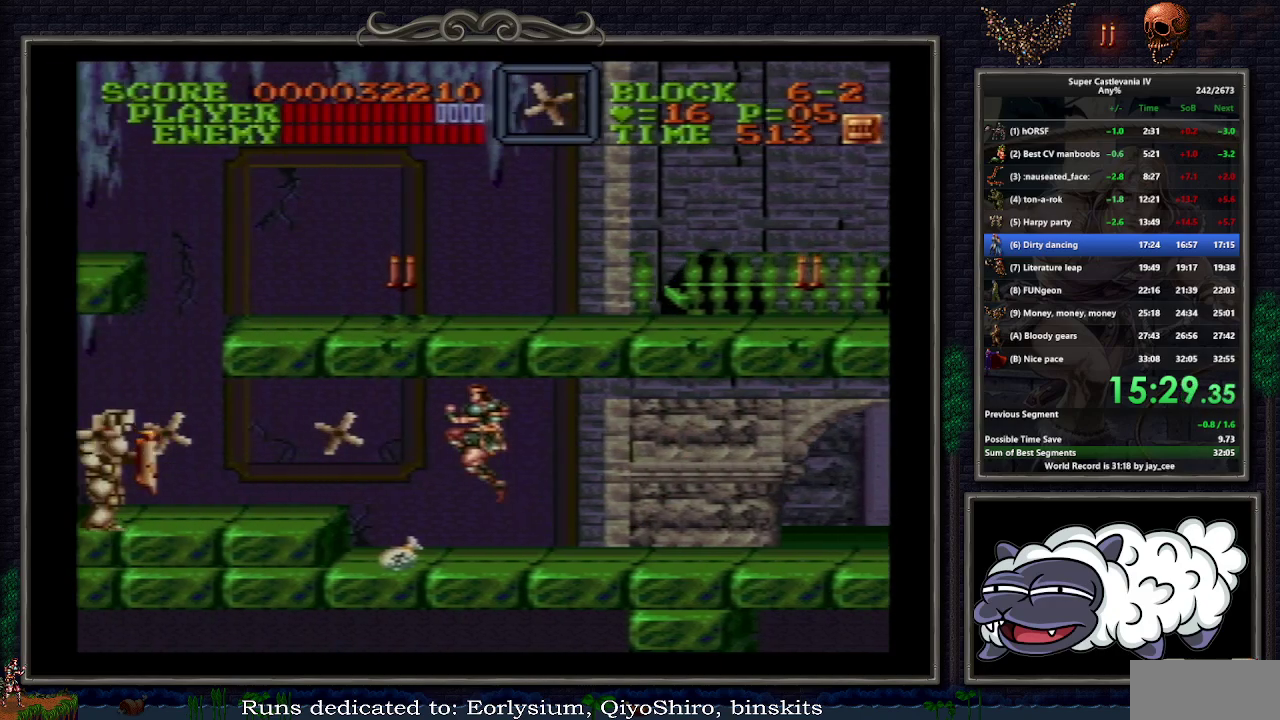
{"buttons": ["B", "DPAD_LEFT"], "events": [[467, "B", "down"]]}
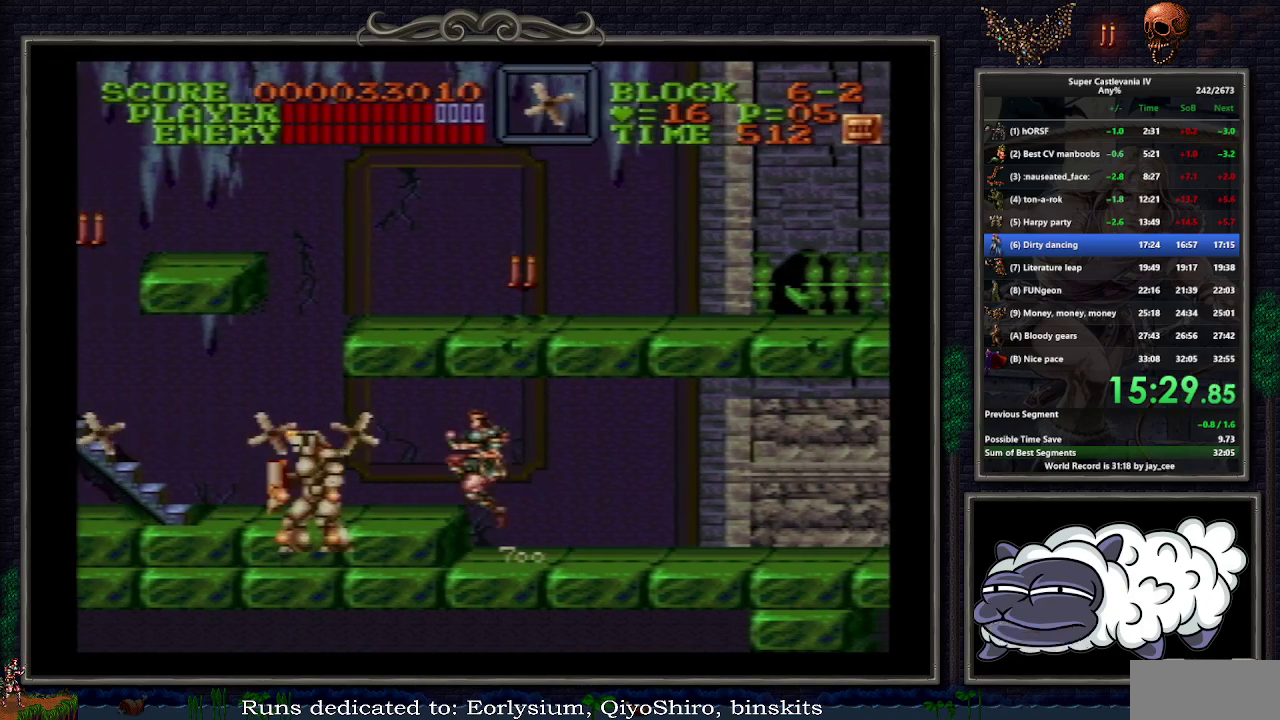
{"buttons": ["DPAD_LEFT"], "events": [[67, "B", "up"]]}
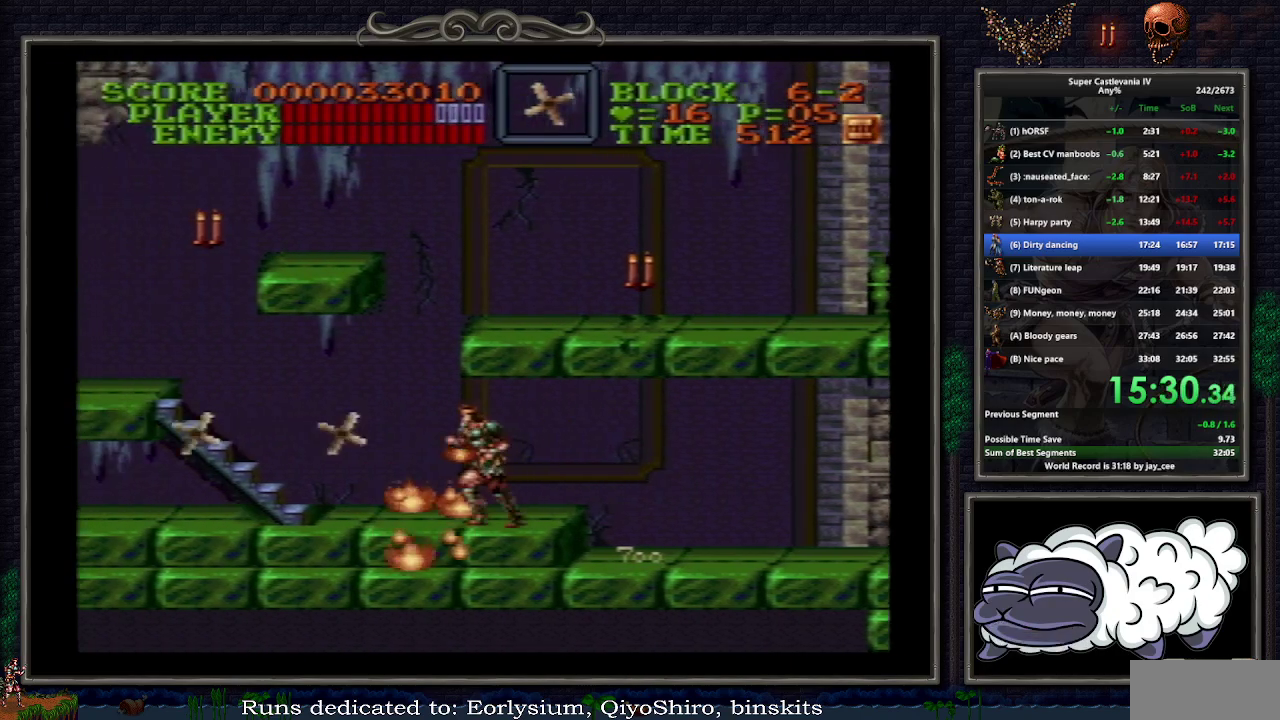
{"buttons": ["DPAD_LEFT"], "events": []}
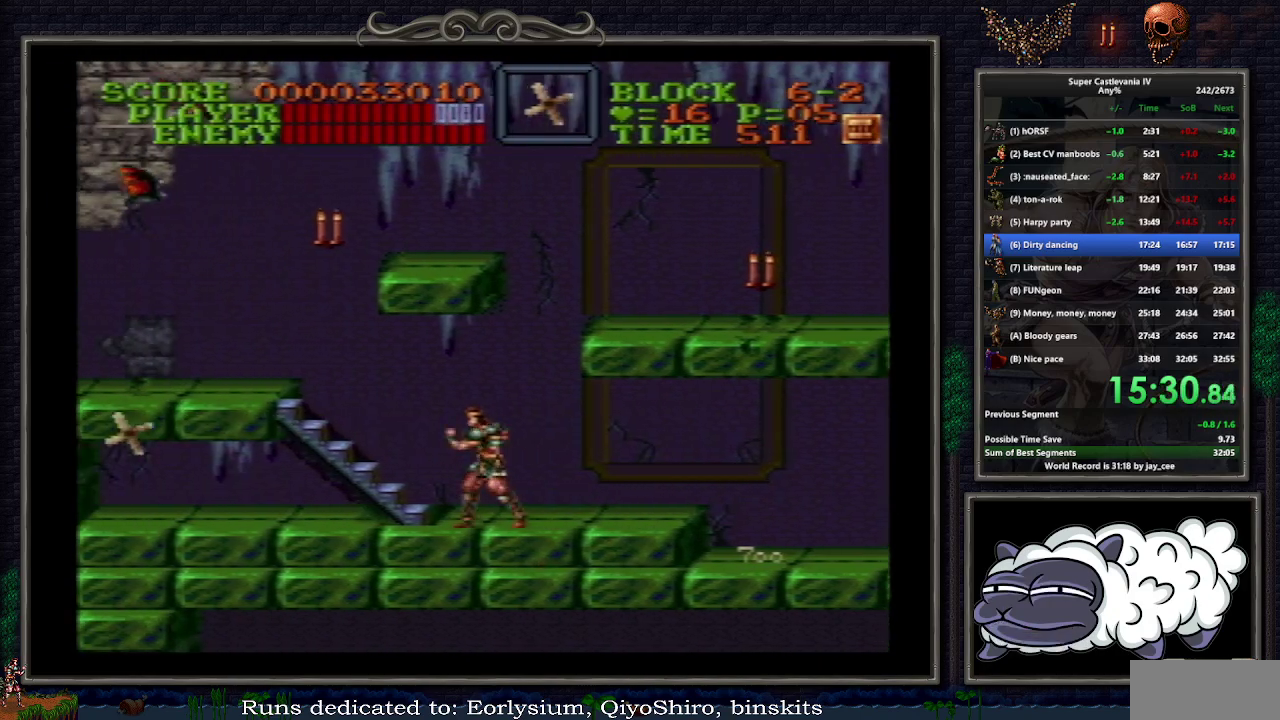
{"buttons": [], "events": [[167, "DPAD_UP", "down"], [183, "DPAD_LEFT", "up"], [217, "DPAD_RIGHT", "down"], [217, "DPAD_UP", "up"], [400, "DPAD_RIGHT", "up"]]}
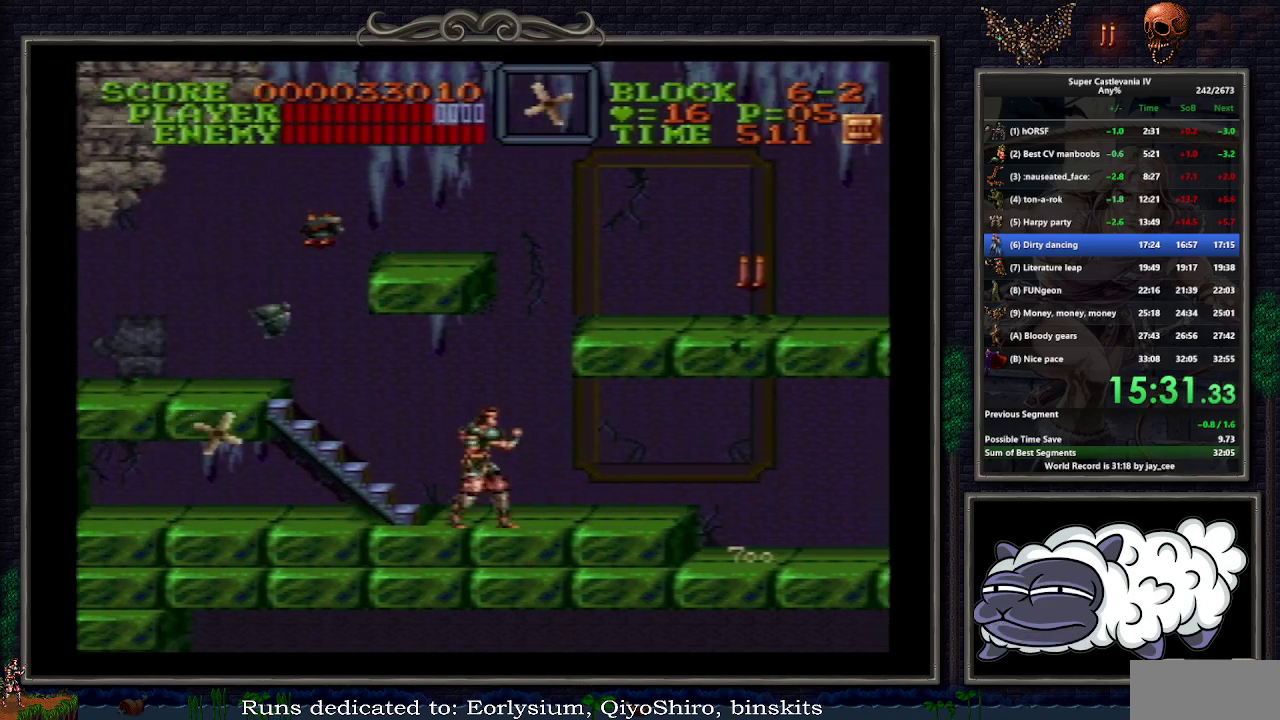
{"buttons": ["B", "DPAD_RIGHT"], "events": [[317, "DPAD_RIGHT", "down"], [400, "B", "down"]]}
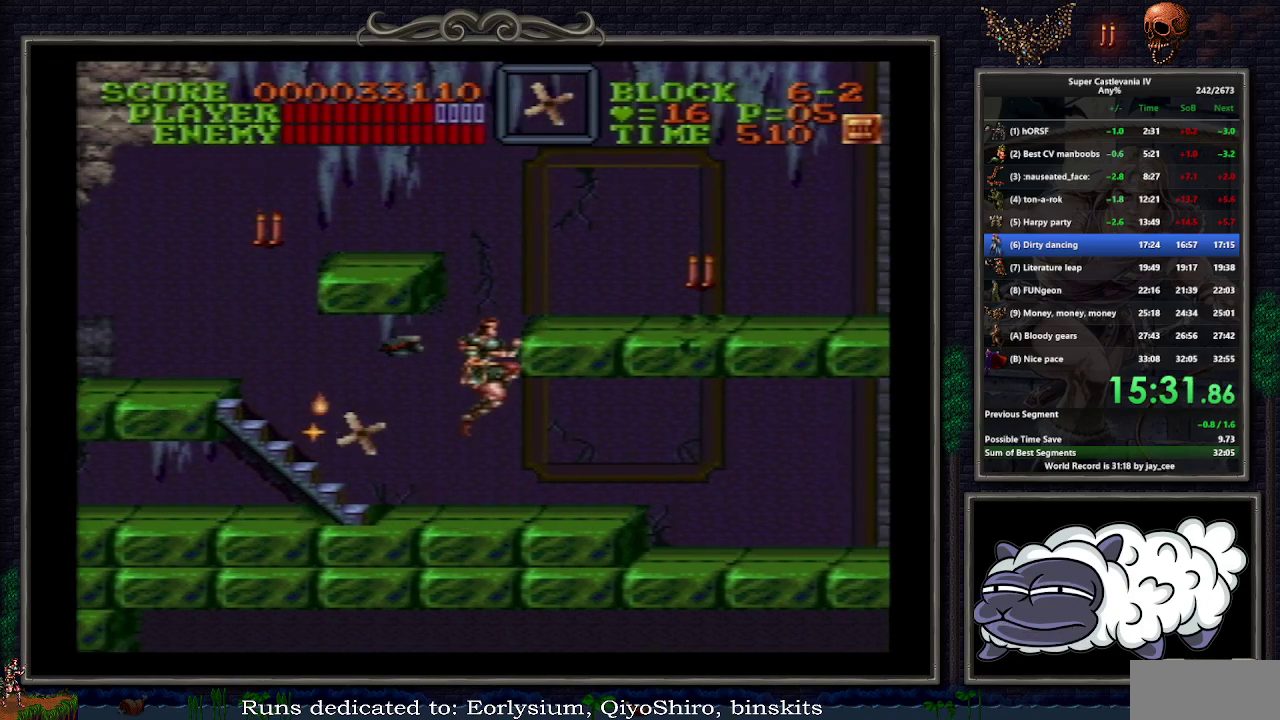
{"buttons": ["DPAD_RIGHT"], "events": [[483, "B", "up"]]}
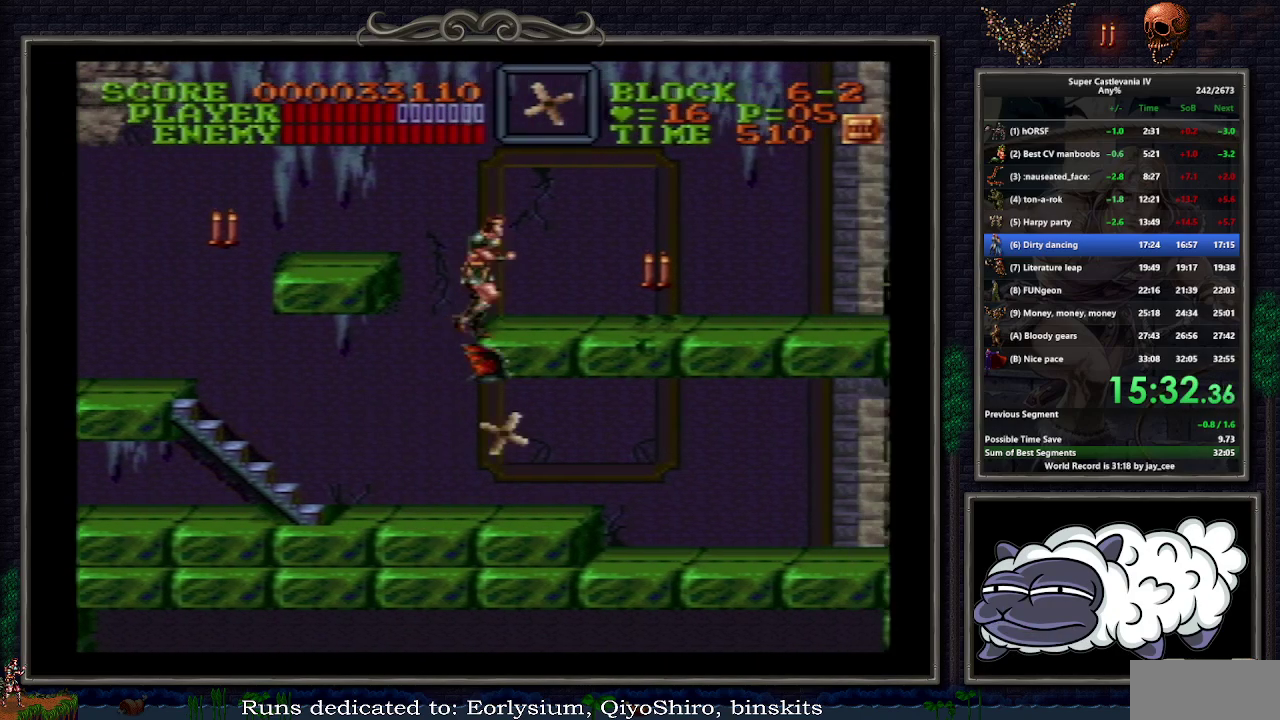
{"buttons": [], "events": [[100, "B", "down"], [167, "DPAD_RIGHT", "up"], [217, "B", "up"], [283, "Y", "down"], [383, "Y", "up"]]}
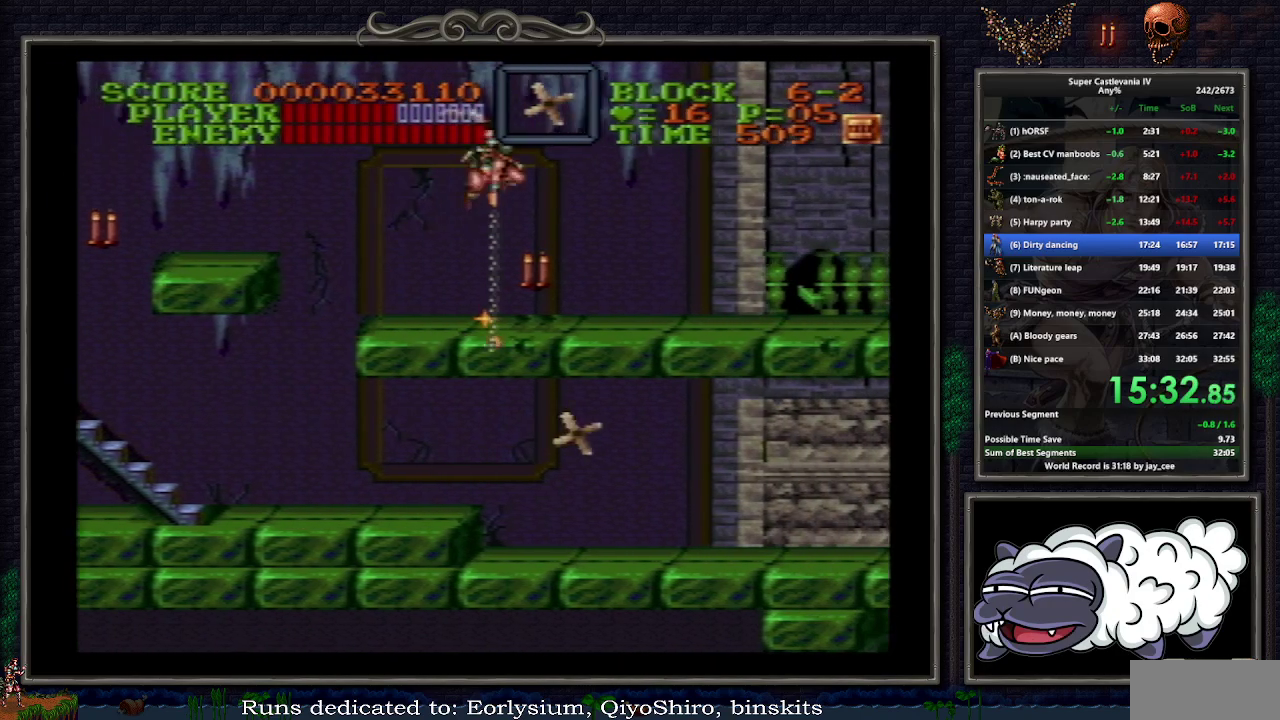
{"buttons": ["DPAD_RIGHT"], "events": [[67, "DPAD_RIGHT", "down"], [300, "B", "down"], [367, "DPAD_RIGHT", "up"], [400, "B", "up"], [450, "DPAD_RIGHT", "down"]]}
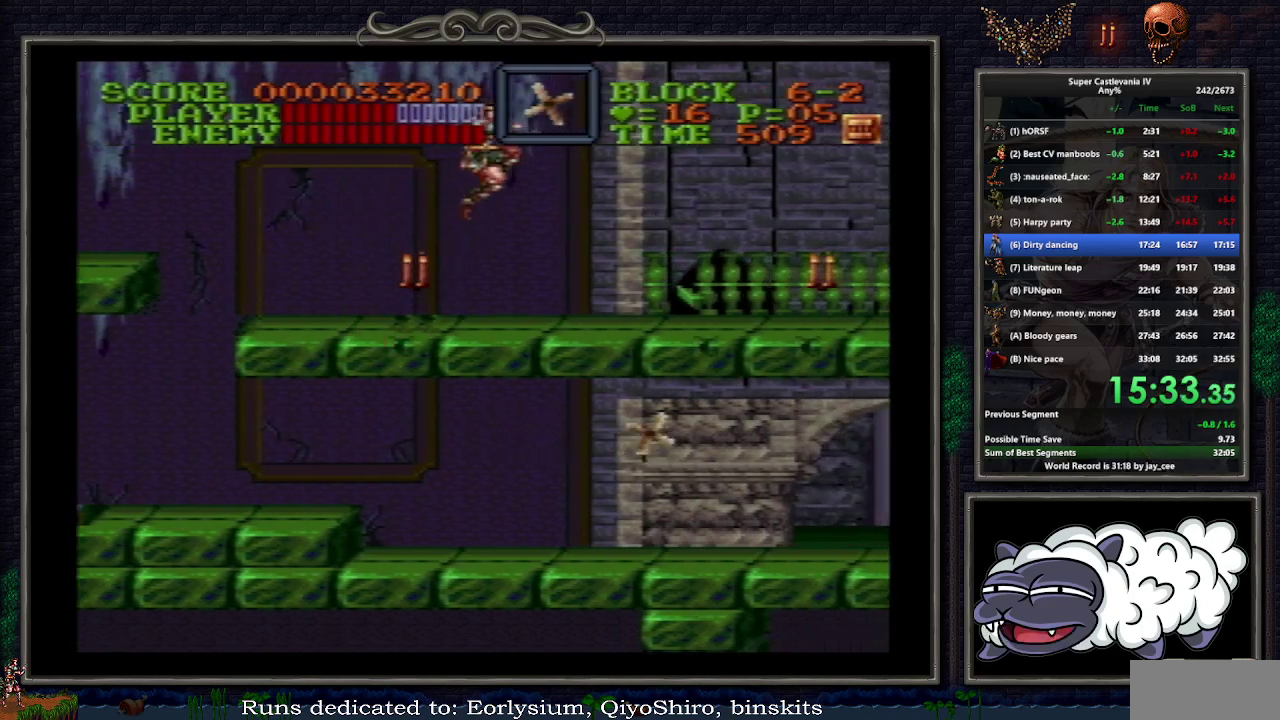
{"buttons": ["DPAD_RIGHT"], "events": []}
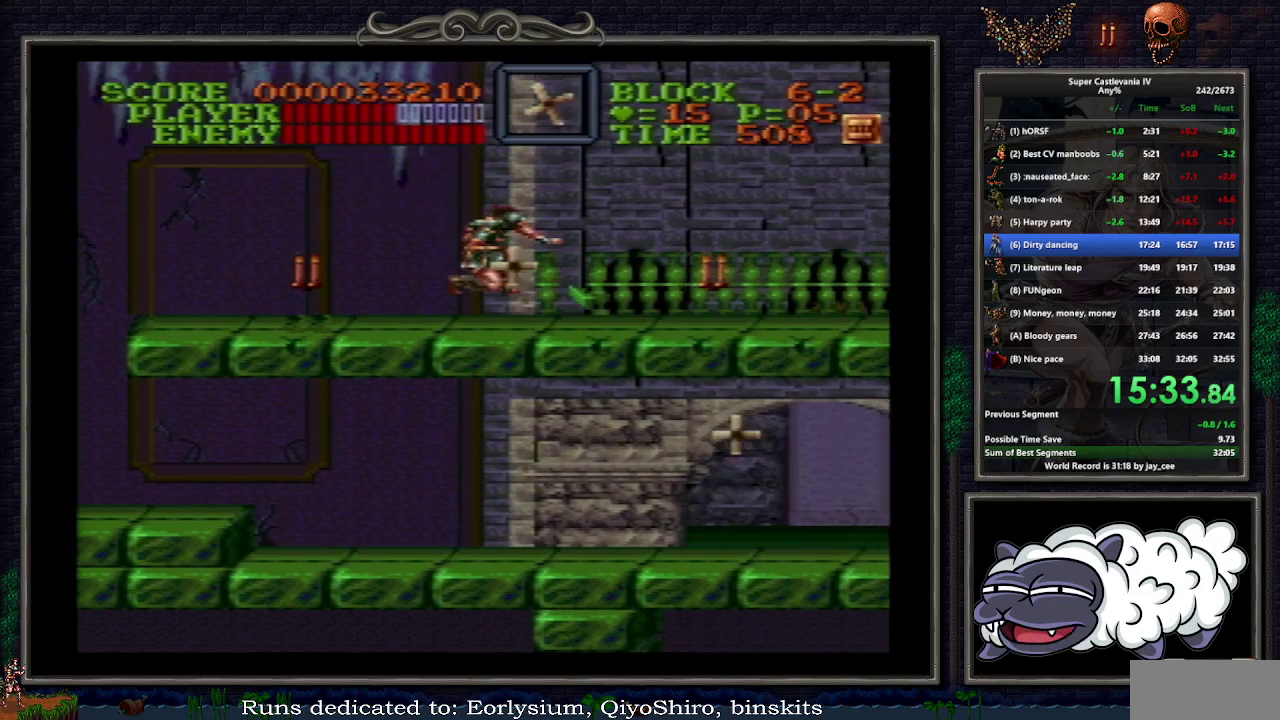
{"buttons": ["DPAD_RIGHT"], "events": [[33, "B", "down"], [133, "B", "up"]]}
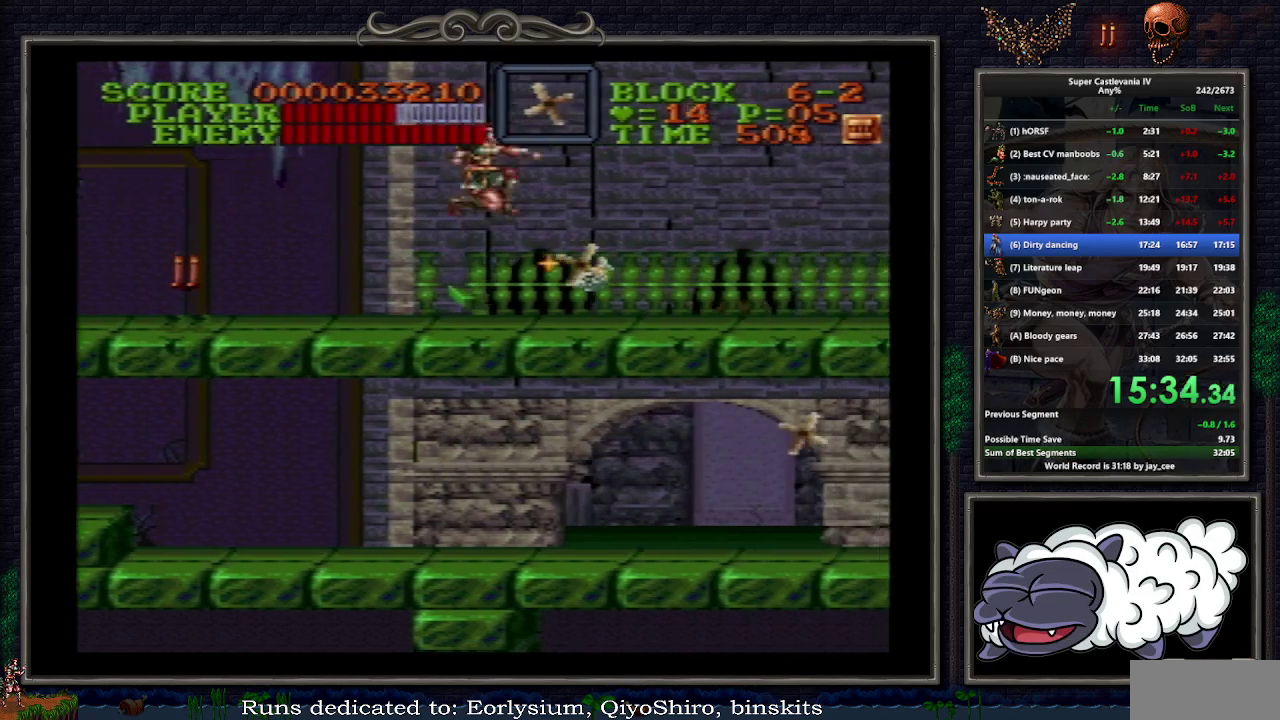
{"buttons": ["DPAD_RIGHT"], "events": [[217, "B", "down"], [283, "B", "up"]]}
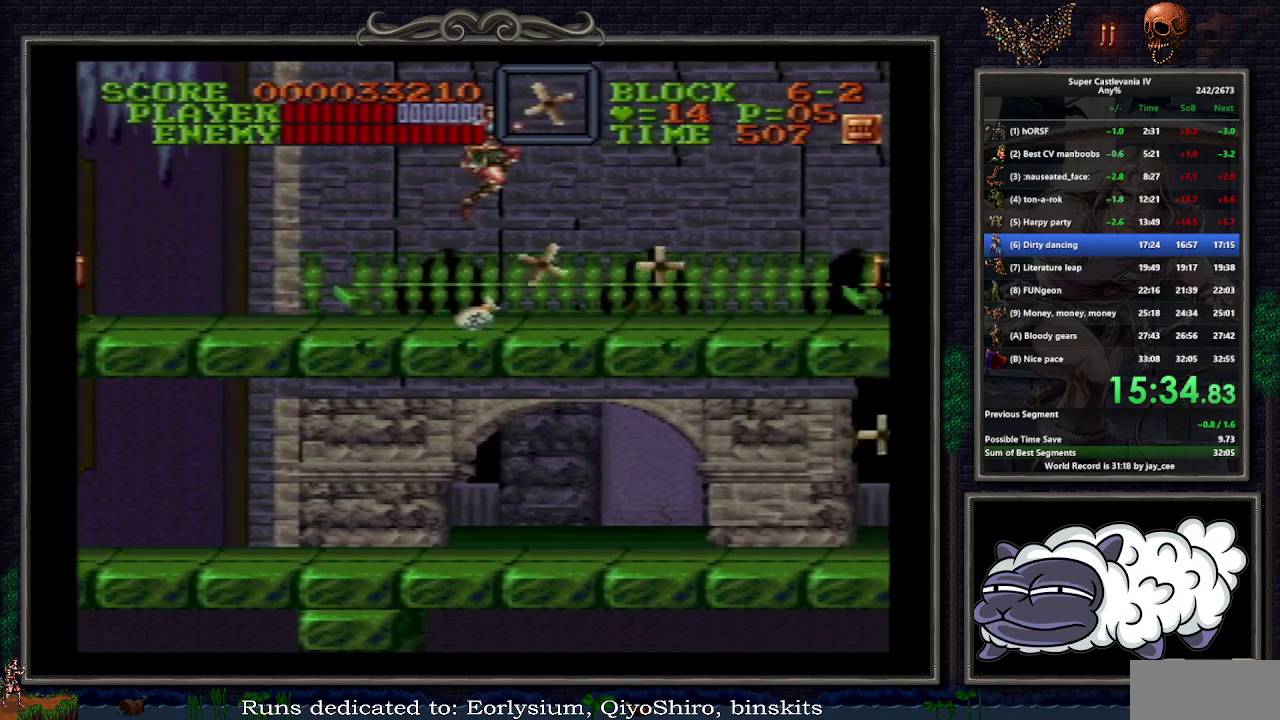
{"buttons": ["B", "DPAD_RIGHT"], "events": [[400, "B", "down"]]}